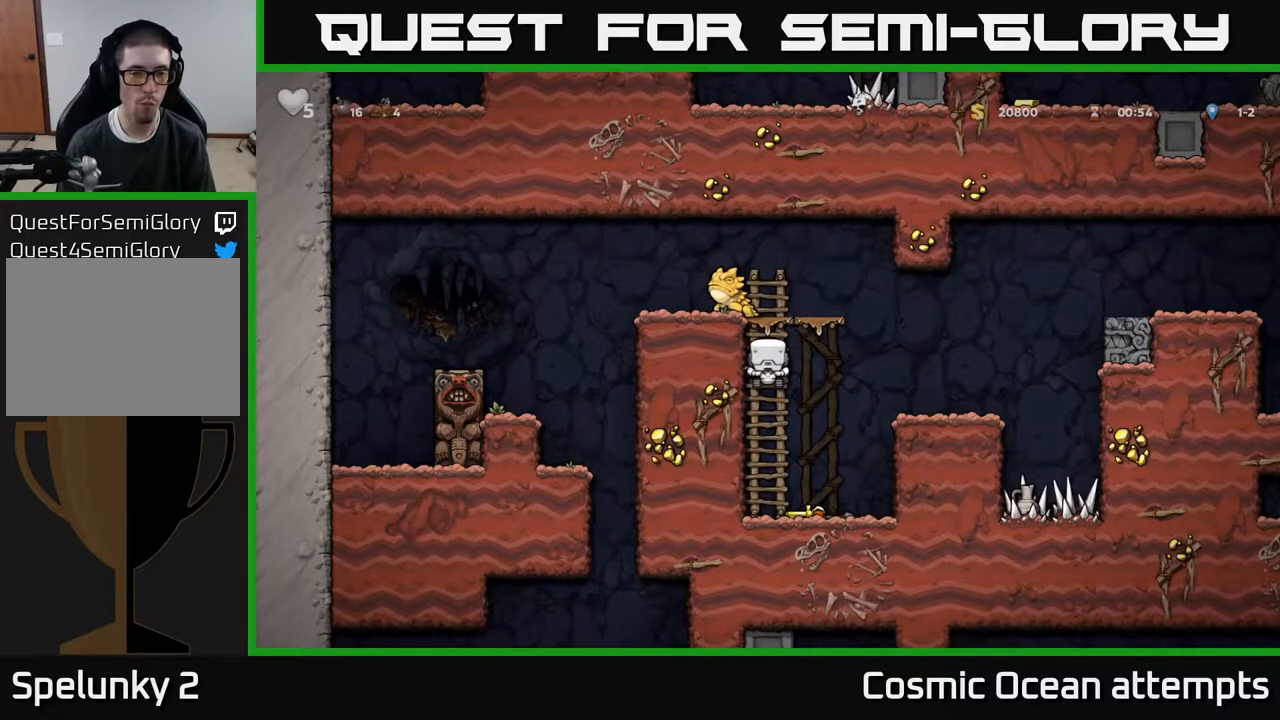
Gameplay with a controller (Xbox layout); each line is a JSON object with the inputs held at the frame after it. "events" lists button and stick changes between this image and that frame as [ms after this image, input, new state], when the widget could be followed in between. Not read: left_stick.
{"buttons": ["DPAD_UP"], "right_stick": "center", "events": [[450, "DPAD_UP", "down"]]}
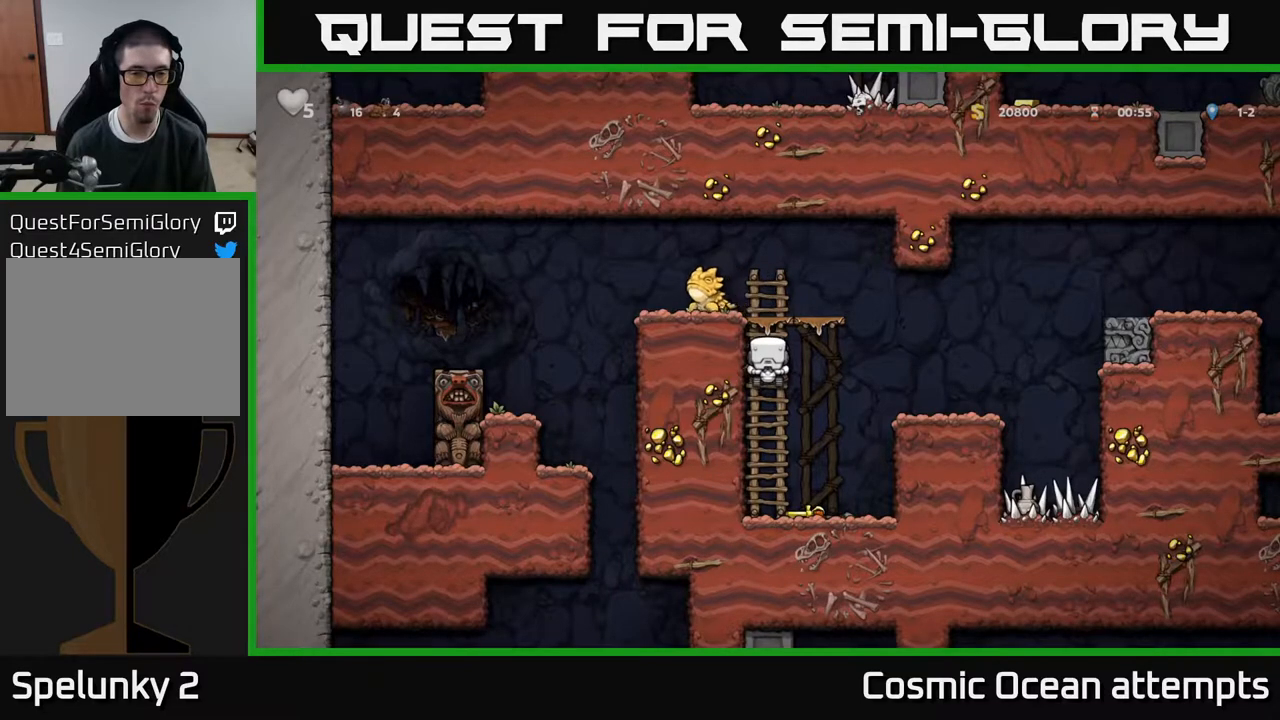
{"buttons": ["X"], "right_stick": "center", "events": [[350, "DPAD_LEFT", "down"], [367, "DPAD_UP", "up"], [400, "X", "down"], [450, "DPAD_LEFT", "up"]]}
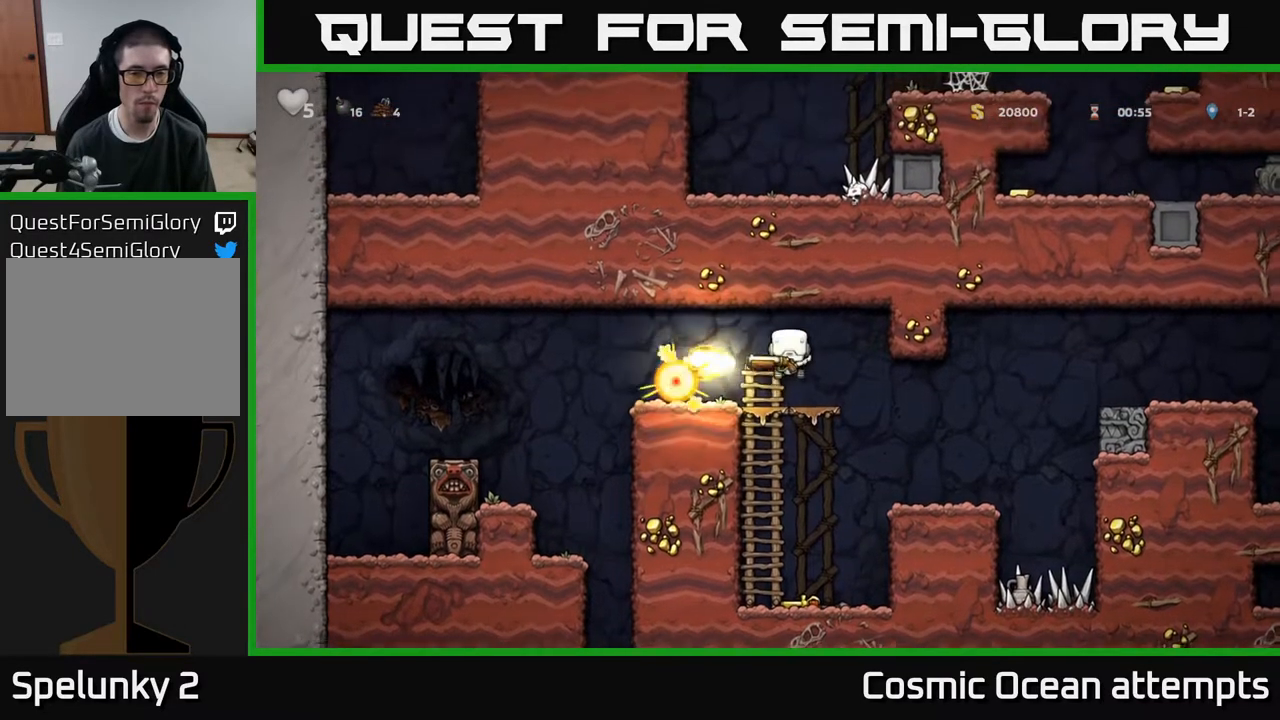
{"buttons": ["DPAD_LEFT"], "right_stick": "center", "events": [[17, "X", "up"], [267, "DPAD_LEFT", "down"]]}
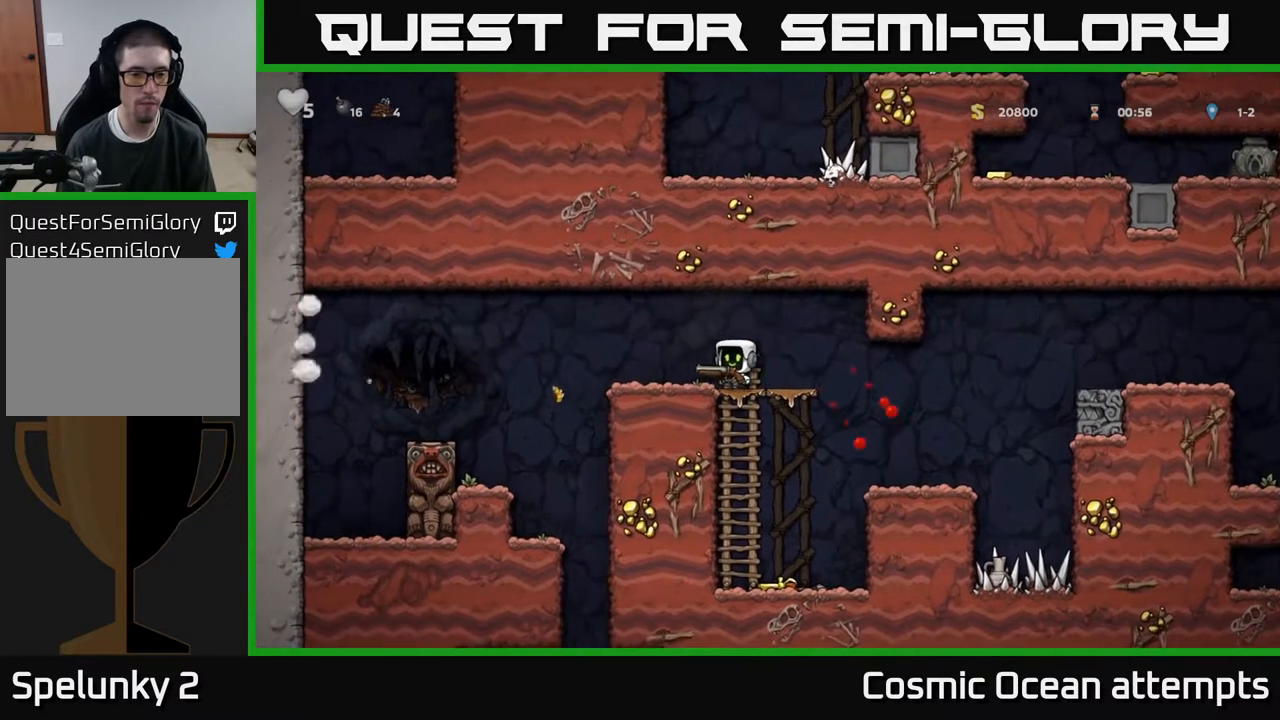
{"buttons": [], "right_stick": "center", "events": [[150, "DPAD_LEFT", "up"], [300, "DPAD_LEFT", "down"], [433, "DPAD_LEFT", "up"]]}
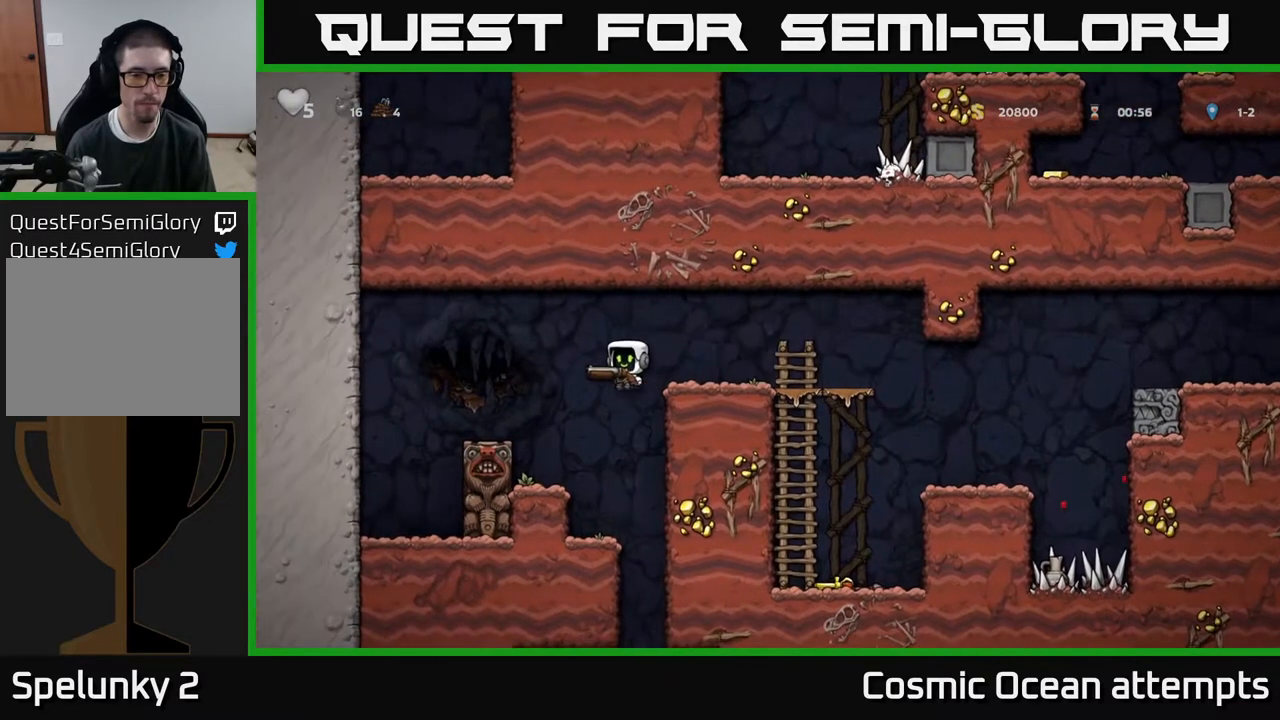
{"buttons": ["DPAD_LEFT"], "right_stick": "center", "events": [[400, "DPAD_LEFT", "down"]]}
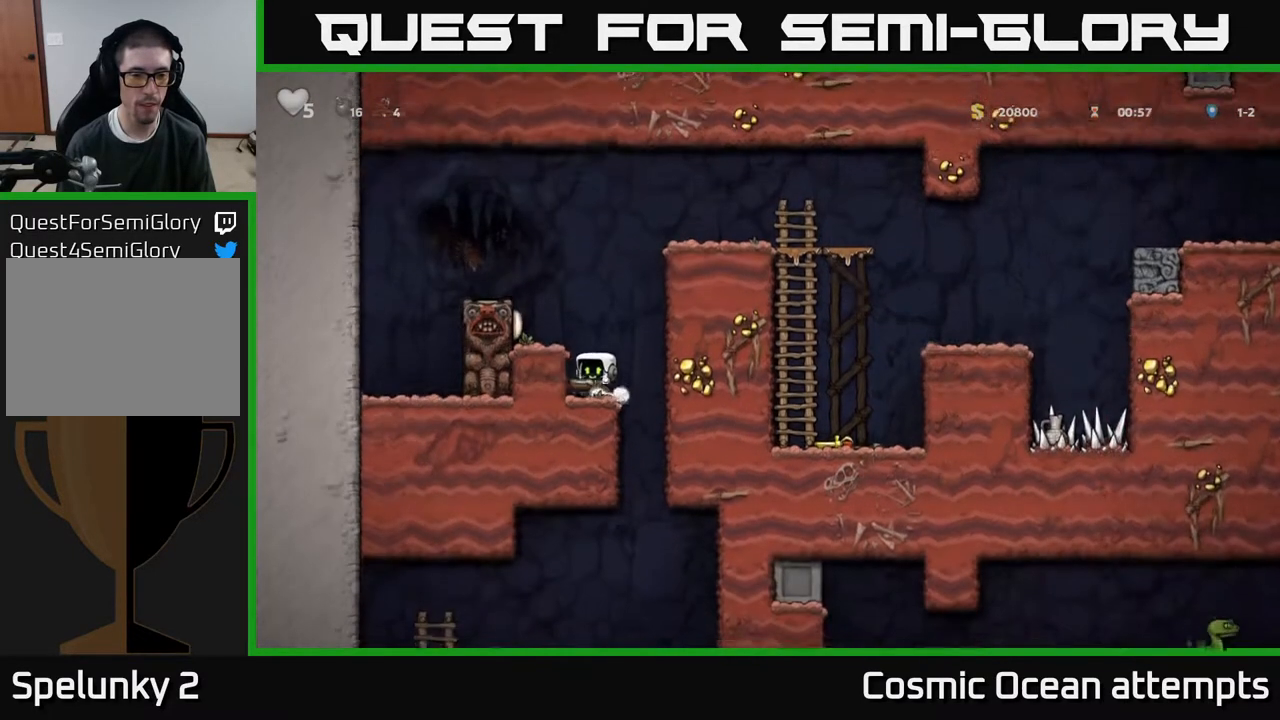
{"buttons": [], "right_stick": "center", "events": [[50, "DPAD_LEFT", "up"], [83, "DPAD_RIGHT", "down"], [133, "DPAD_DOWN", "down"], [183, "DPAD_RIGHT", "up"], [233, "X", "down"], [300, "X", "up"], [350, "DPAD_DOWN", "up"]]}
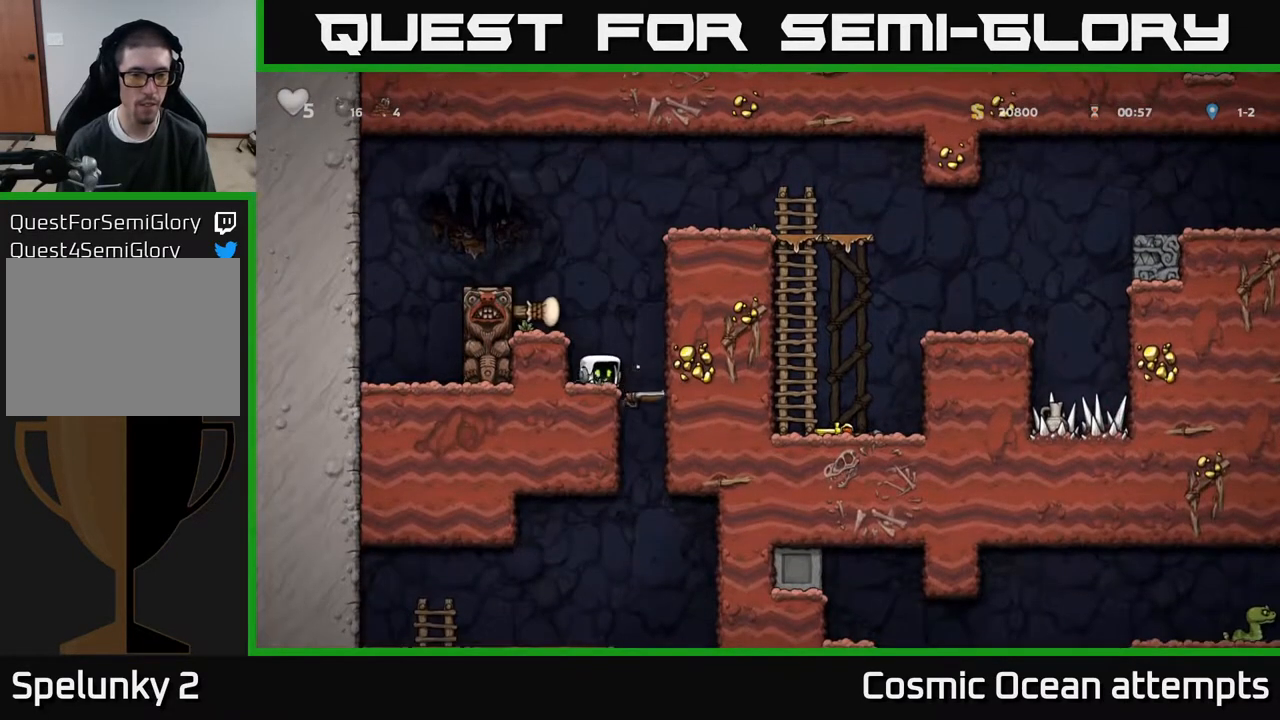
{"buttons": [], "right_stick": "center", "events": [[200, "A", "down"], [283, "DPAD_LEFT", "down"], [317, "A", "up"], [383, "DPAD_LEFT", "up"]]}
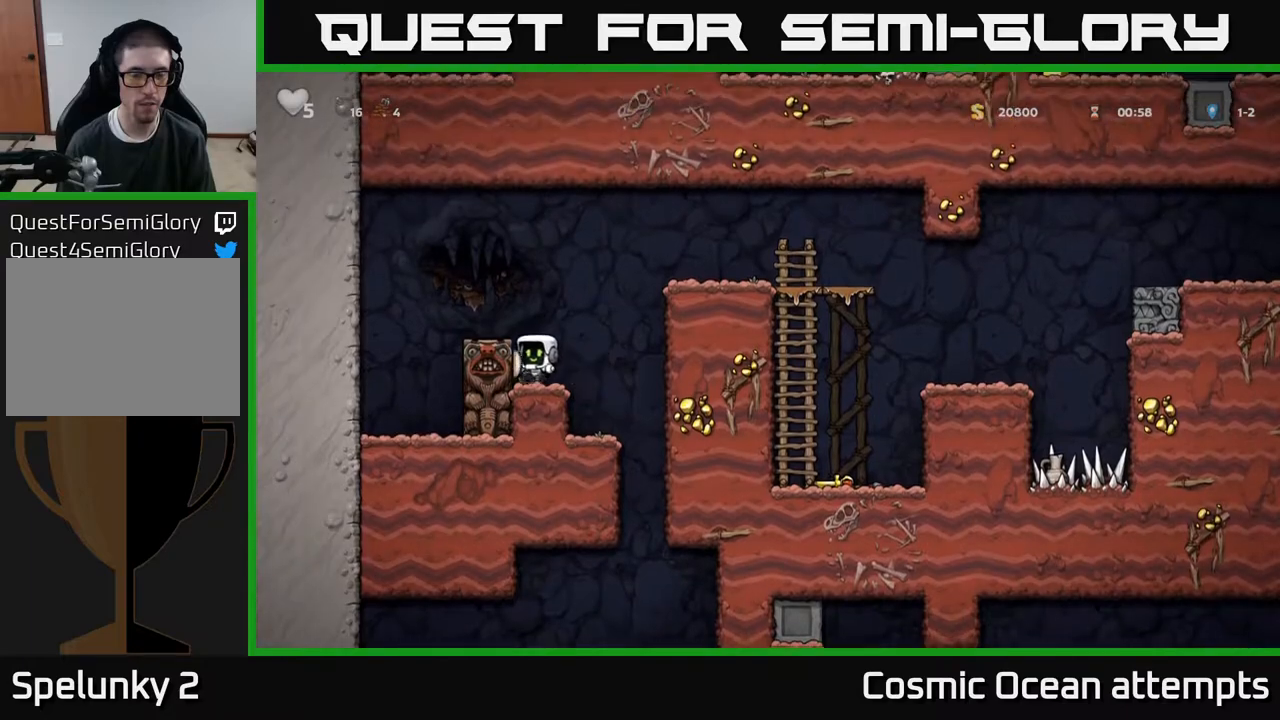
{"buttons": ["DPAD_RIGHT"], "right_stick": "center", "events": [[117, "DPAD_RIGHT", "down"], [133, "A", "down"], [400, "A", "up"]]}
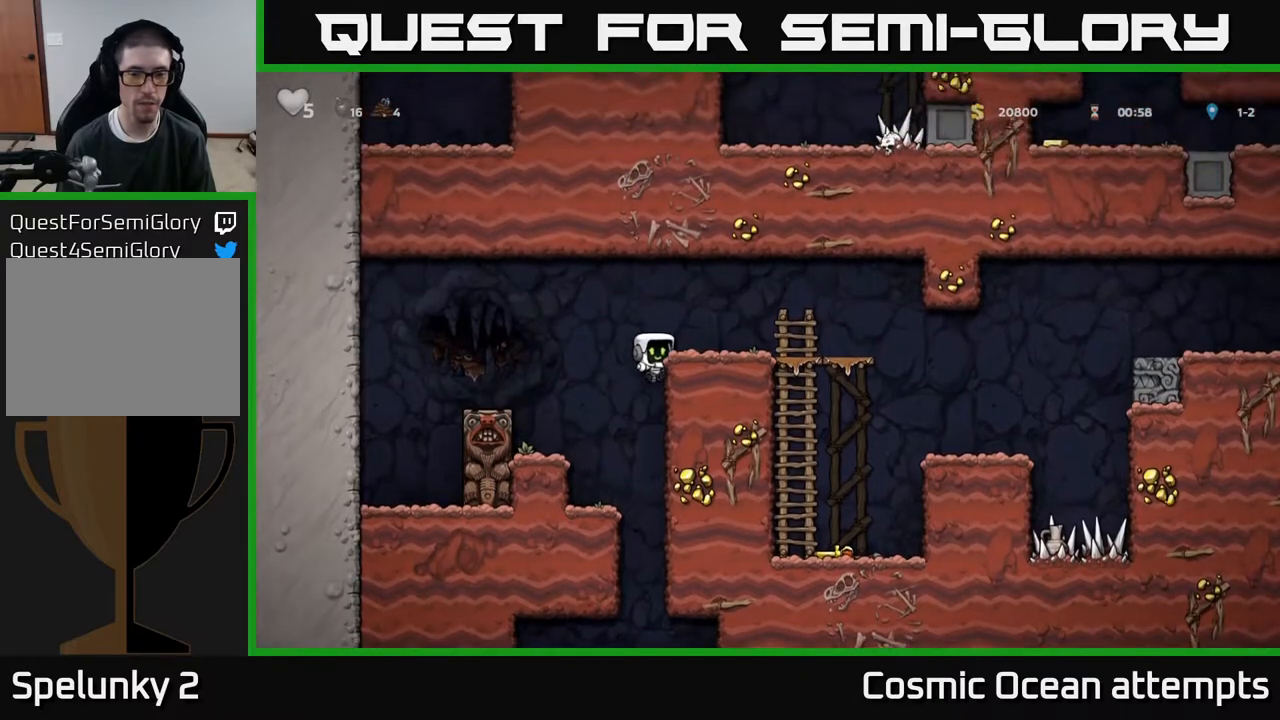
{"buttons": ["DPAD_DOWN"], "right_stick": "center", "events": [[50, "A", "down"], [200, "A", "up"], [467, "DPAD_DOWN", "down"], [483, "DPAD_RIGHT", "up"]]}
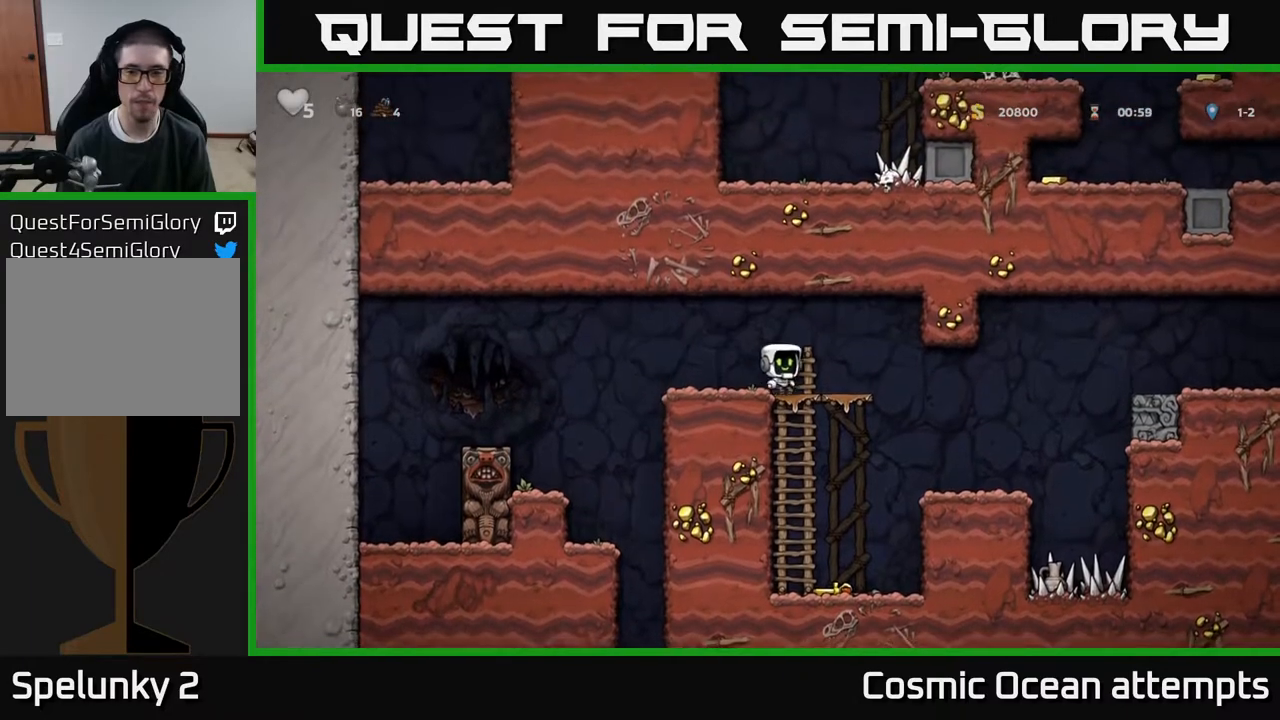
{"buttons": ["DPAD_DOWN"], "right_stick": "center", "events": [[50, "A", "down"], [100, "DPAD_DOWN", "up"], [150, "A", "up"], [400, "DPAD_RIGHT", "down"], [433, "DPAD_DOWN", "down"], [467, "DPAD_RIGHT", "up"]]}
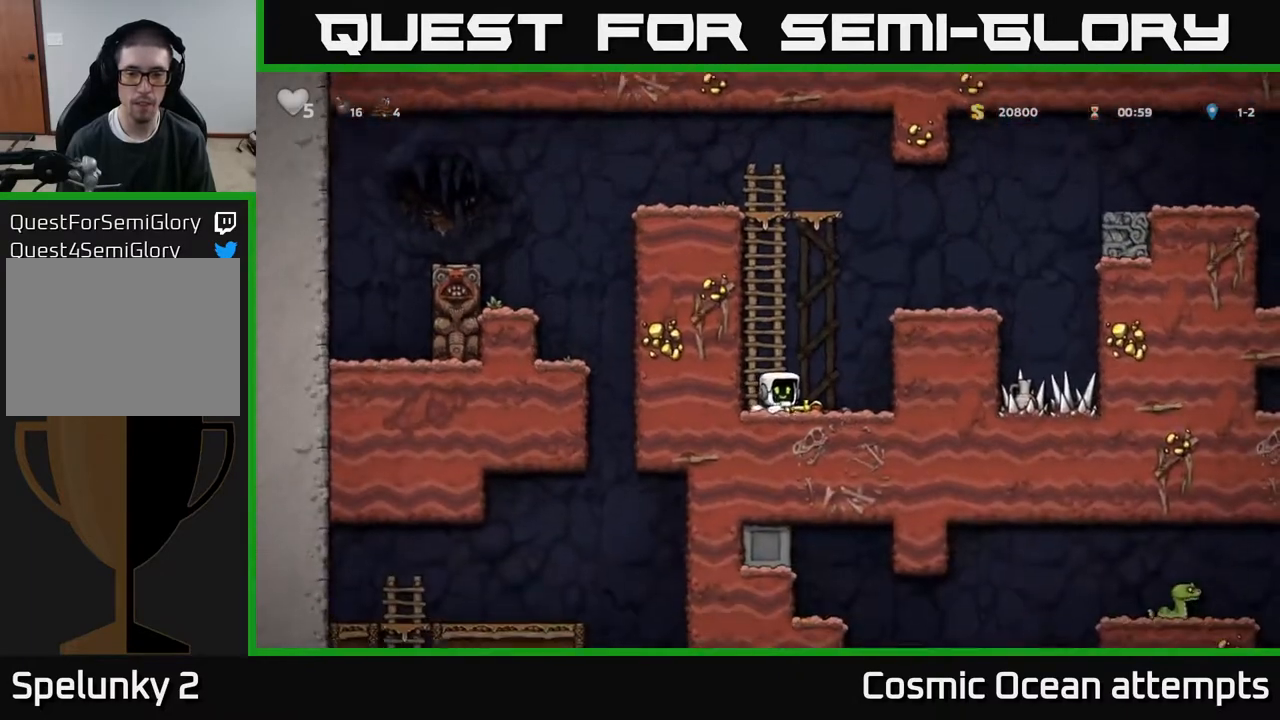
{"buttons": ["DPAD_UP"], "right_stick": "center", "events": [[33, "X", "down"], [117, "DPAD_DOWN", "up"], [117, "X", "up"], [200, "A", "down"], [200, "DPAD_LEFT", "down"], [333, "DPAD_LEFT", "up"], [333, "DPAD_UP", "down"], [350, "A", "up"]]}
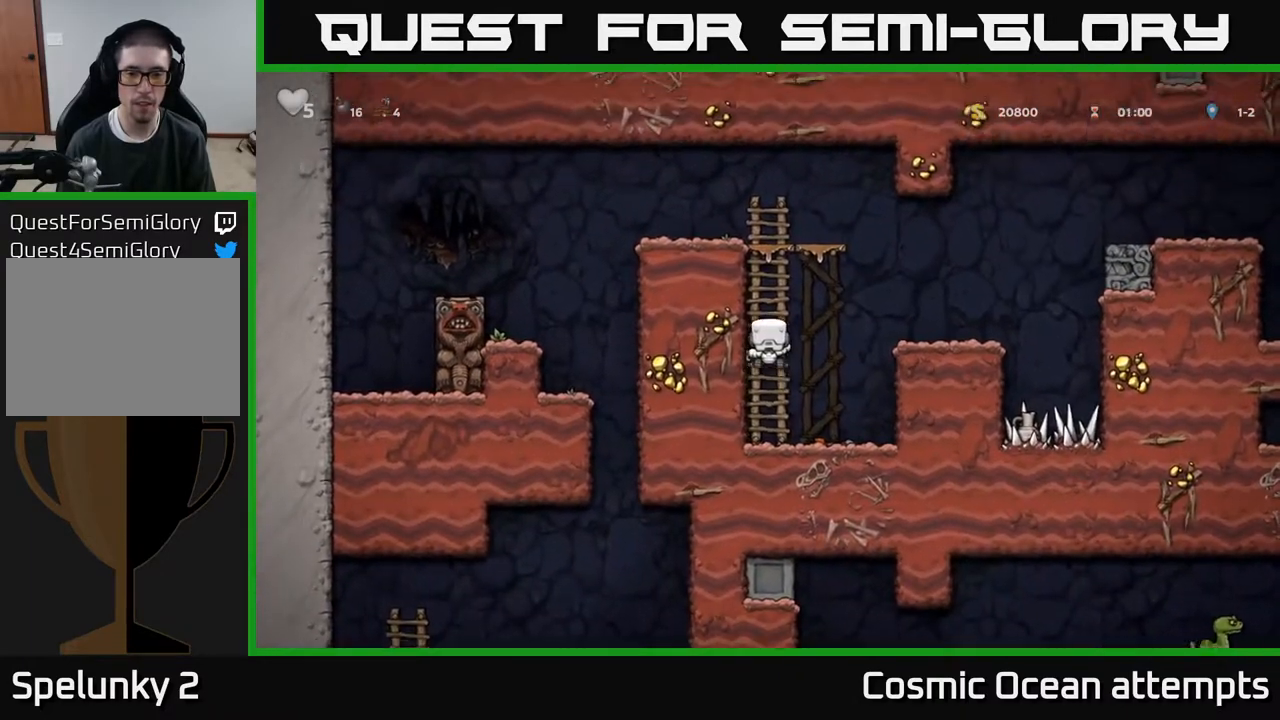
{"buttons": ["A", "DPAD_LEFT"], "right_stick": "center", "events": [[67, "A", "down"], [217, "A", "up"], [400, "A", "down"], [433, "DPAD_LEFT", "down"], [433, "DPAD_UP", "up"]]}
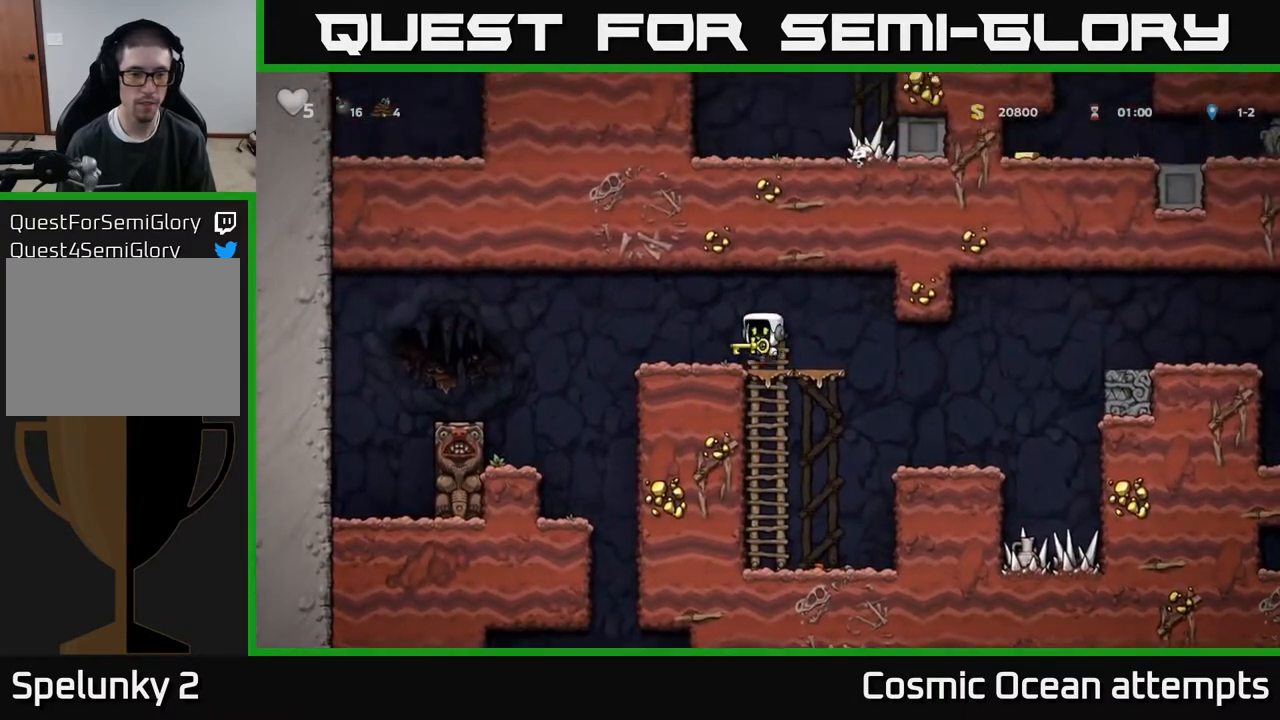
{"buttons": [], "right_stick": "center", "events": [[33, "A", "up"], [317, "DPAD_LEFT", "up"]]}
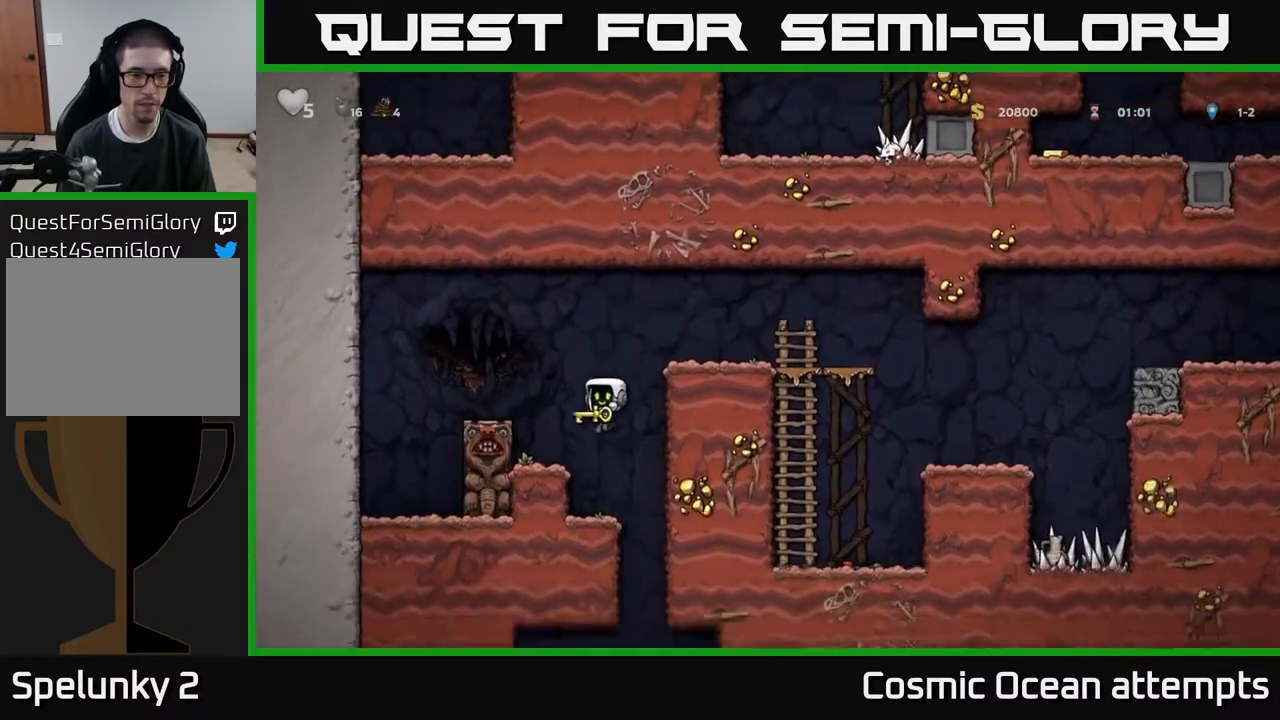
{"buttons": ["DPAD_RIGHT"], "right_stick": "center", "events": [[167, "DPAD_LEFT", "down"], [283, "DPAD_LEFT", "up"], [350, "DPAD_RIGHT", "down"]]}
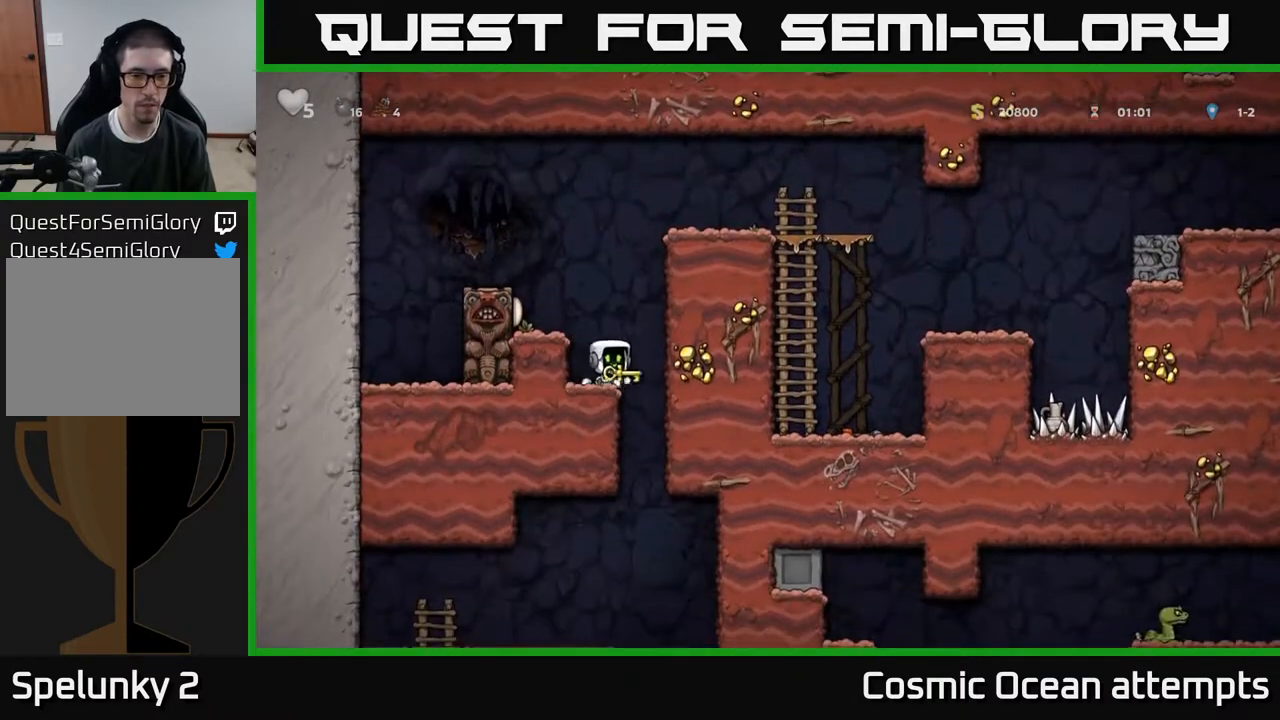
{"buttons": [], "right_stick": "center", "events": [[17, "DPAD_RIGHT", "up"], [67, "DPAD_LEFT", "down"], [233, "DPAD_DOWN", "down"], [250, "DPAD_LEFT", "up"], [317, "A", "down"], [400, "DPAD_DOWN", "up"], [433, "A", "up"]]}
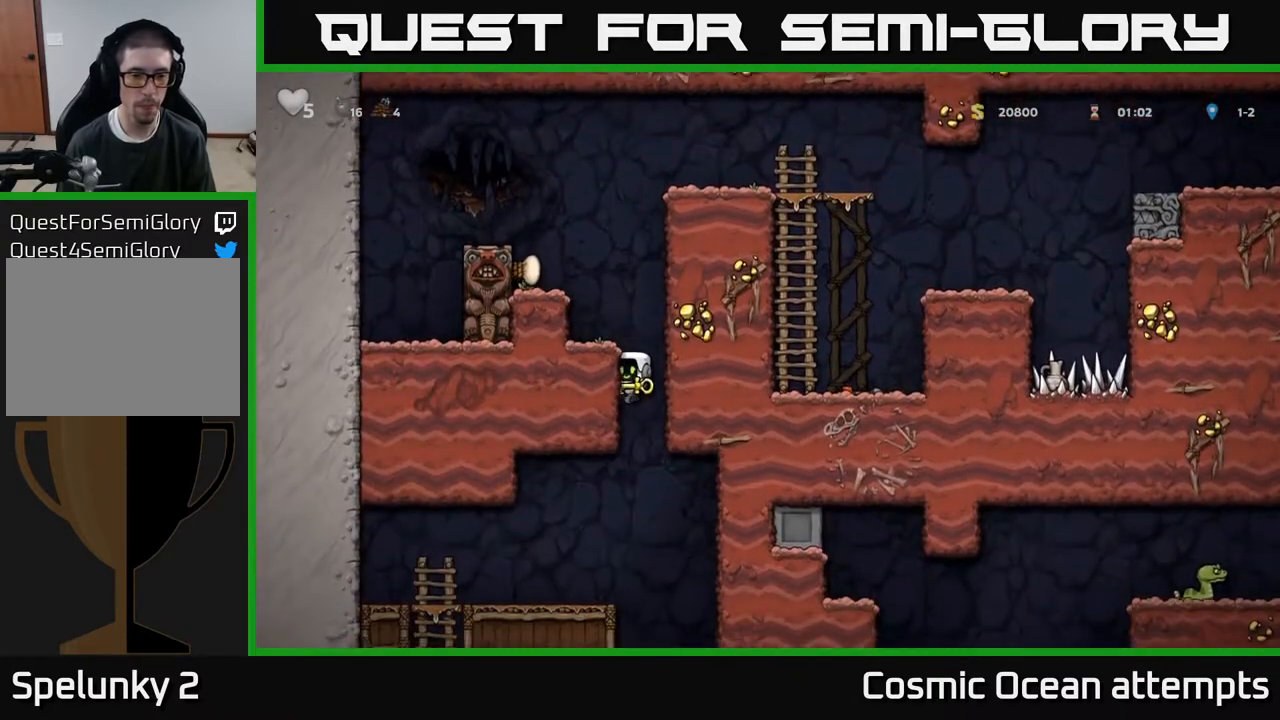
{"buttons": [], "right_stick": "center", "events": [[133, "DPAD_LEFT", "down"], [300, "DPAD_LEFT", "up"], [417, "DPAD_RIGHT", "down"], [483, "DPAD_RIGHT", "up"]]}
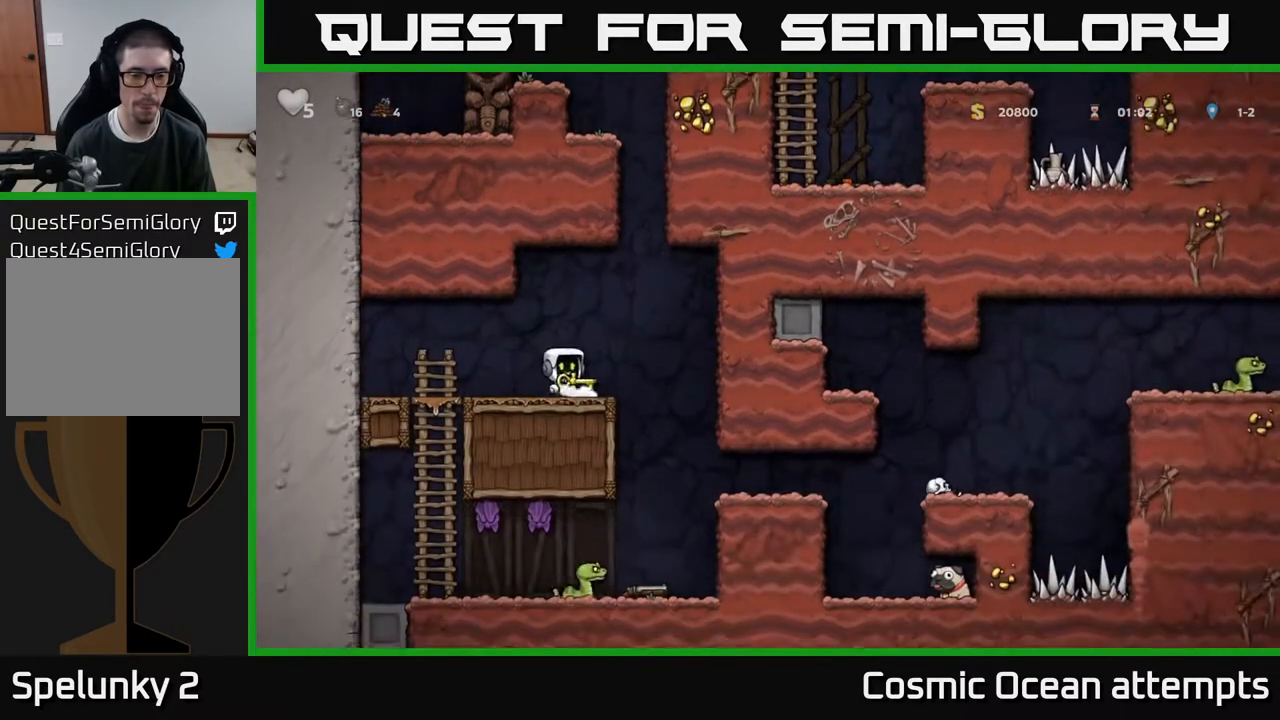
{"buttons": [], "right_stick": "center", "events": [[217, "DPAD_RIGHT", "down"], [383, "DPAD_RIGHT", "up"]]}
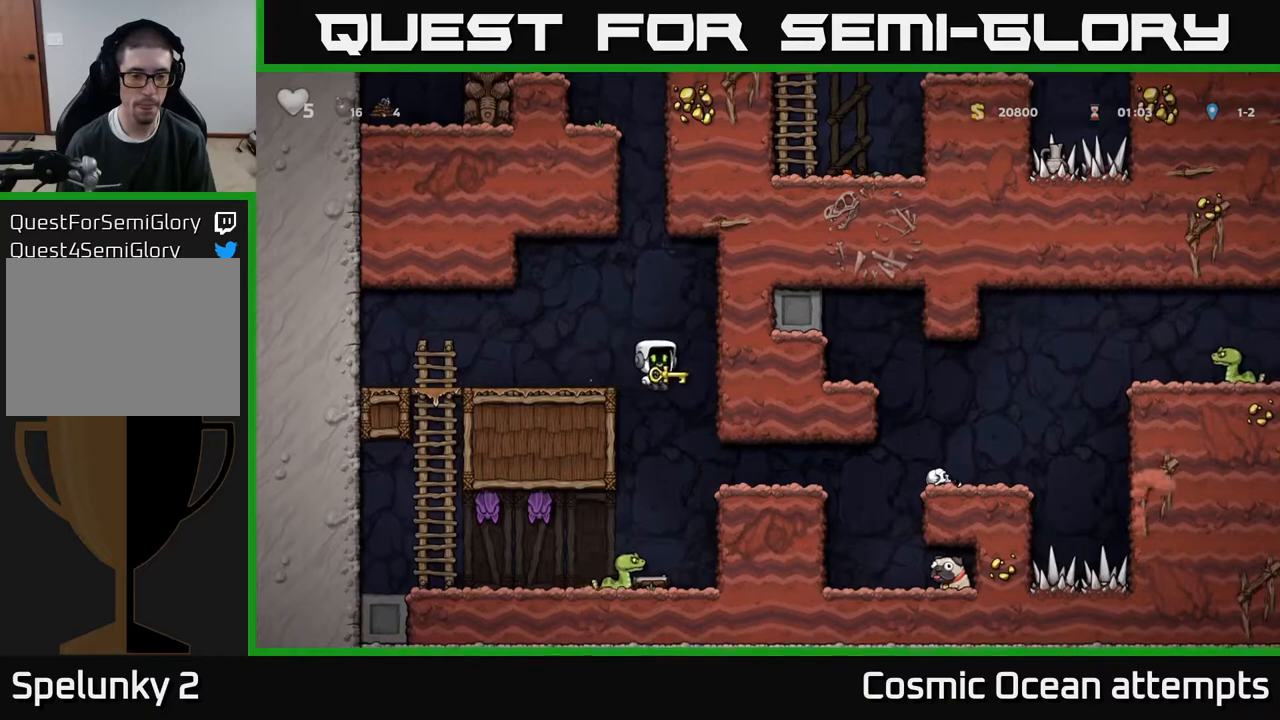
{"buttons": [], "right_stick": "center", "events": [[233, "A", "down"], [500, "A", "up"]]}
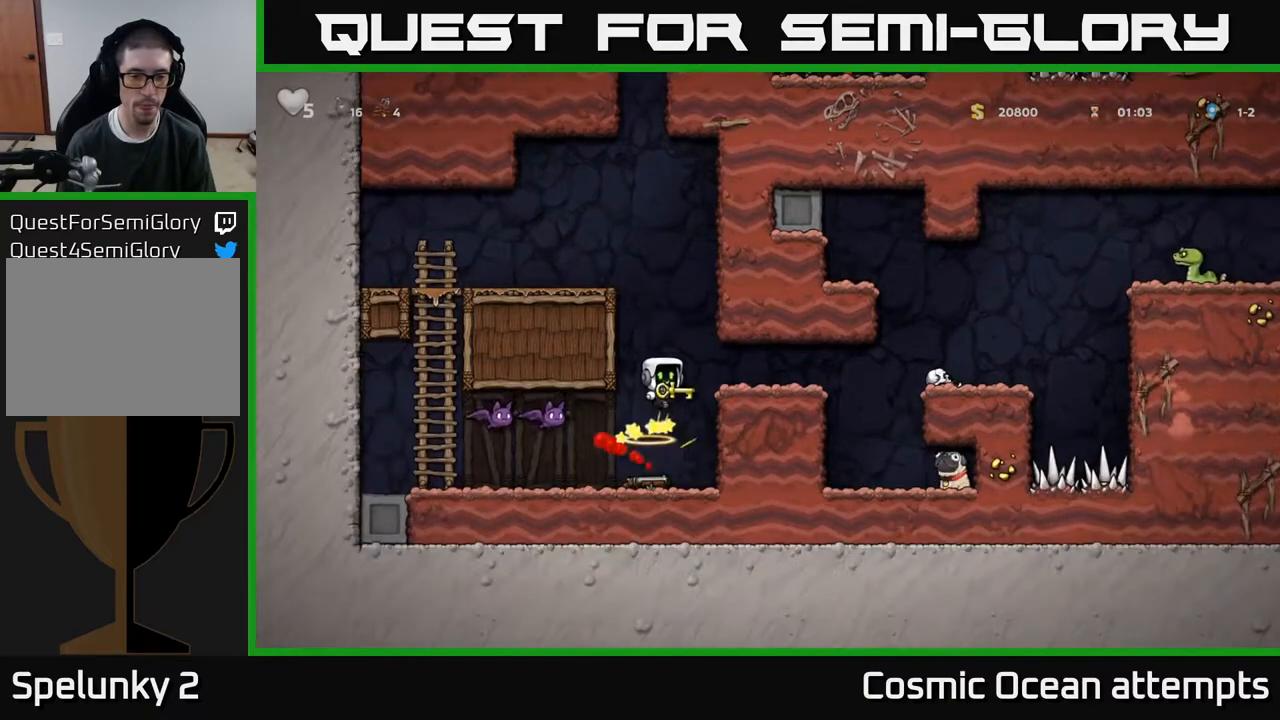
{"buttons": [], "right_stick": "center", "events": []}
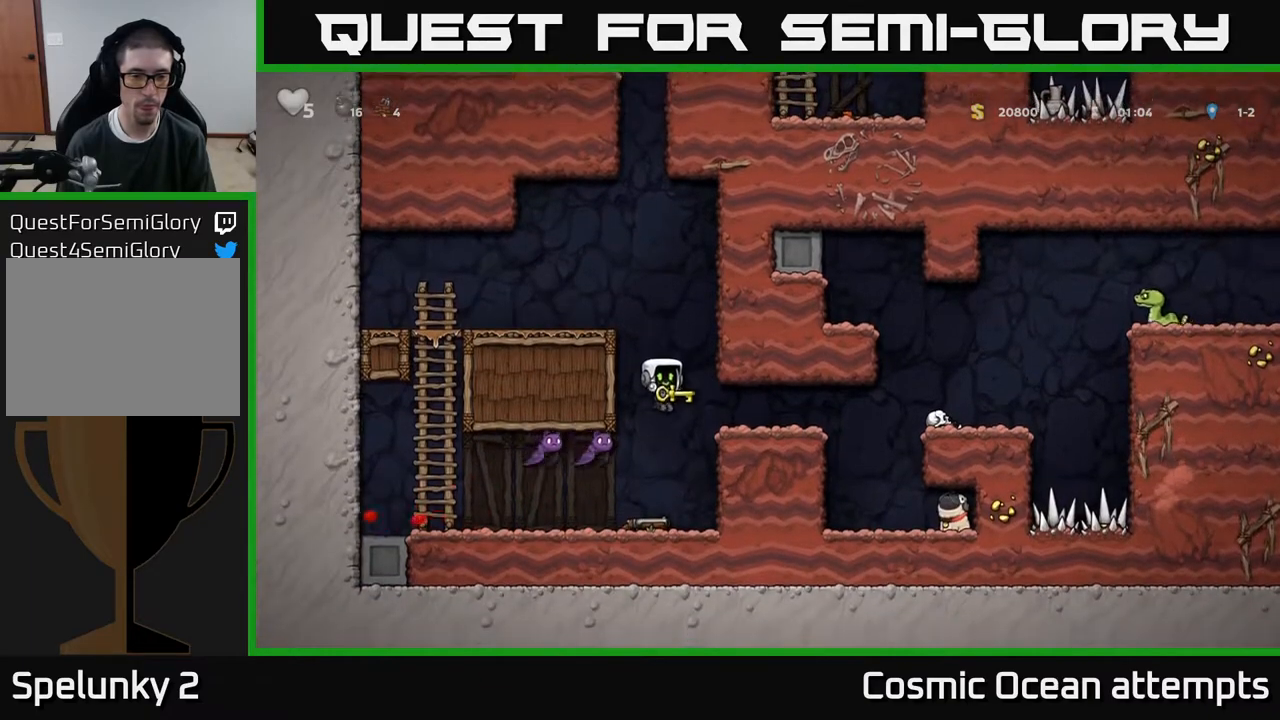
{"buttons": ["DPAD_RIGHT"], "right_stick": "center", "events": [[133, "DPAD_RIGHT", "down"], [200, "DPAD_RIGHT", "up"], [250, "DPAD_LEFT", "down"], [333, "DPAD_UP", "down"], [350, "DPAD_LEFT", "up"], [367, "X", "down"], [433, "X", "up"], [467, "DPAD_UP", "up"], [500, "DPAD_RIGHT", "down"]]}
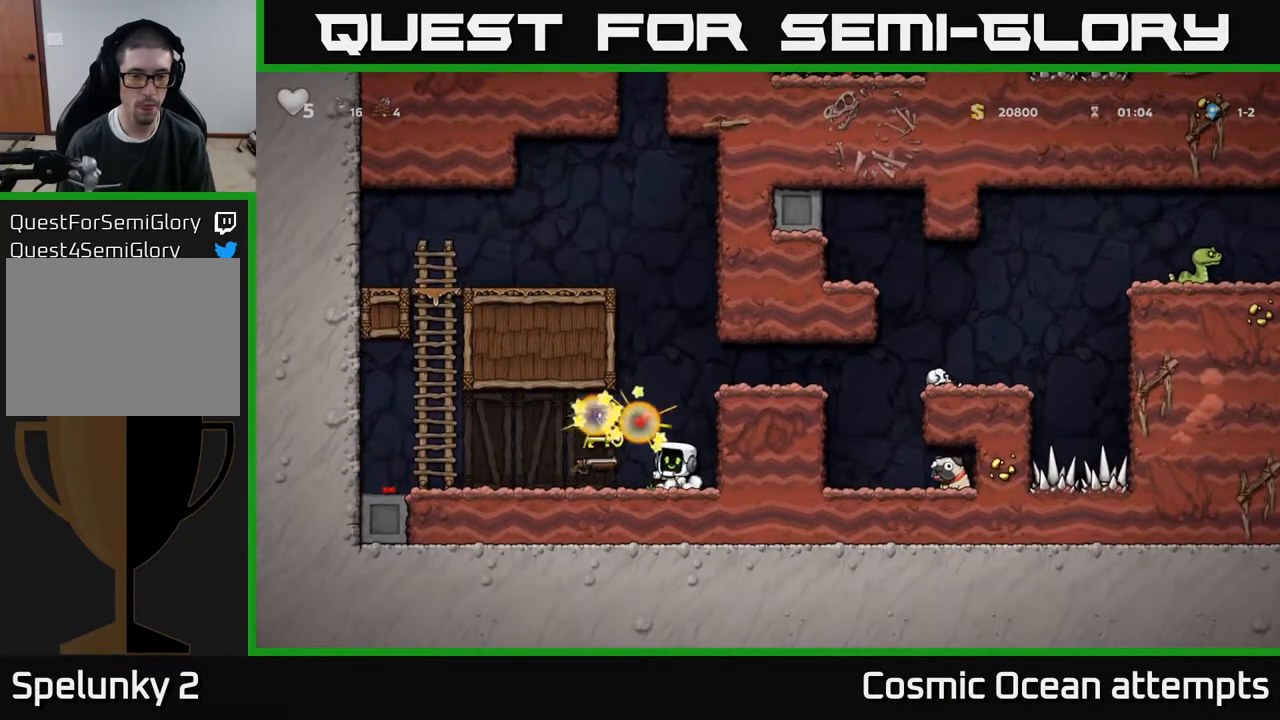
{"buttons": ["DPAD_LEFT"], "right_stick": "center", "events": [[150, "DPAD_RIGHT", "up"], [467, "DPAD_LEFT", "down"]]}
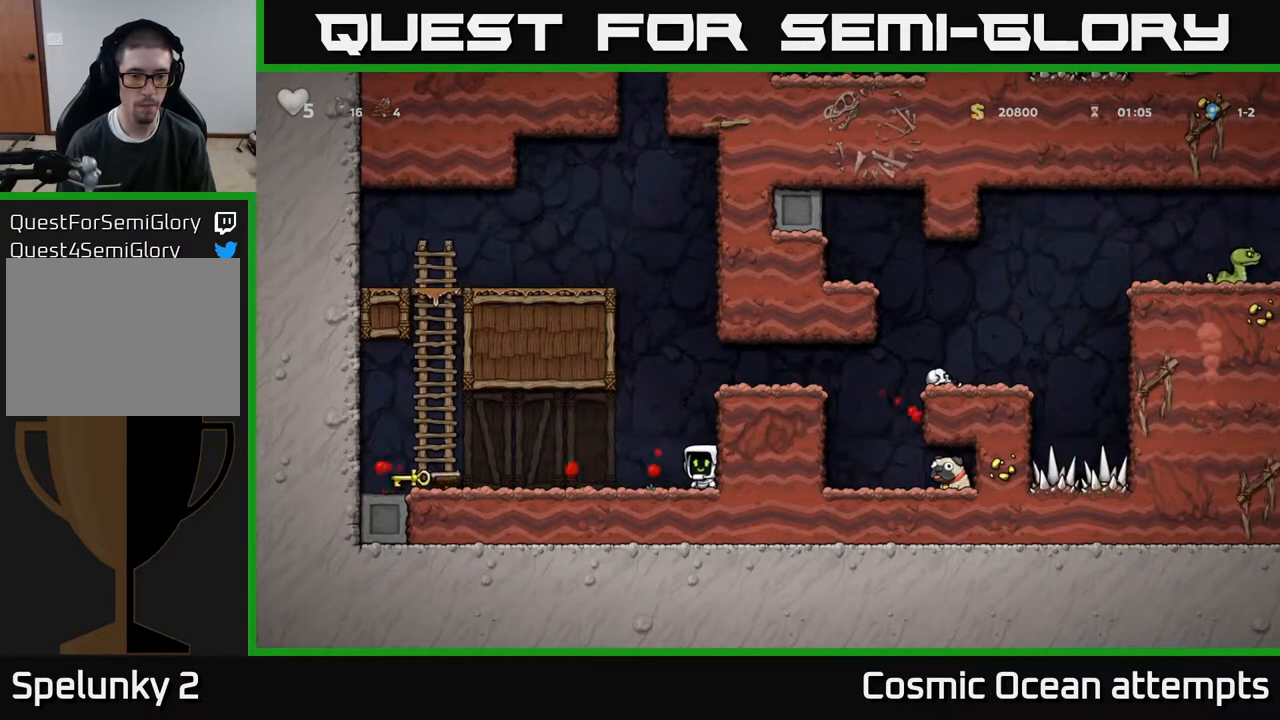
{"buttons": ["DPAD_LEFT"], "right_stick": "center", "events": []}
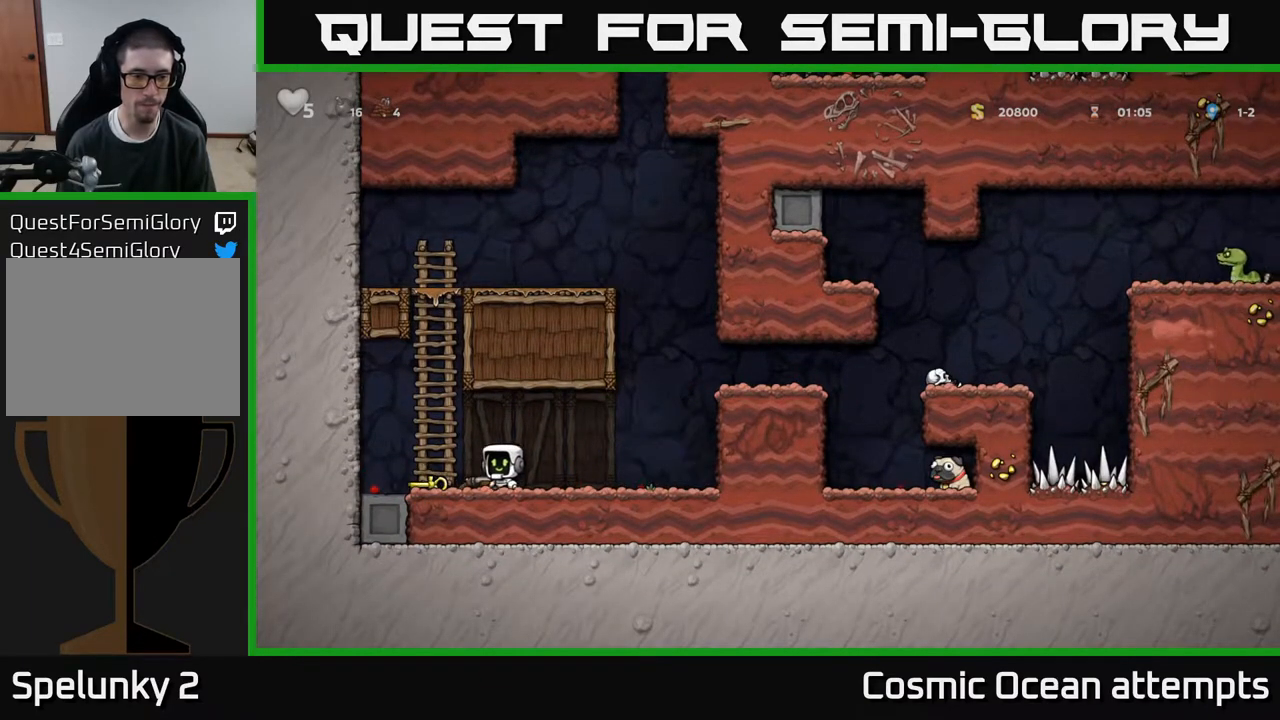
{"buttons": ["DPAD_RIGHT"], "right_stick": "center", "events": [[133, "DPAD_DOWN", "down"], [150, "DPAD_LEFT", "up"], [217, "DPAD_RIGHT", "down"], [217, "X", "down"], [267, "DPAD_DOWN", "up"], [317, "X", "up"]]}
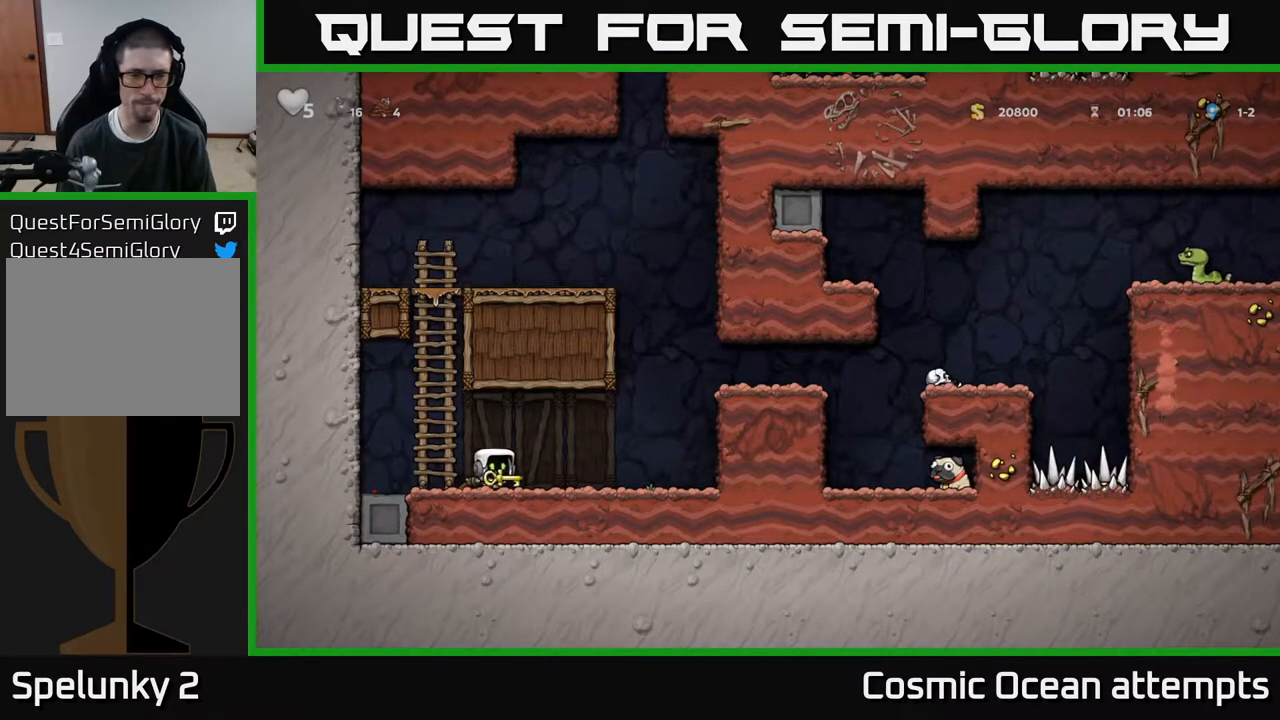
{"buttons": ["DPAD_RIGHT"], "right_stick": "center", "events": [[233, "A", "down"], [433, "A", "up"]]}